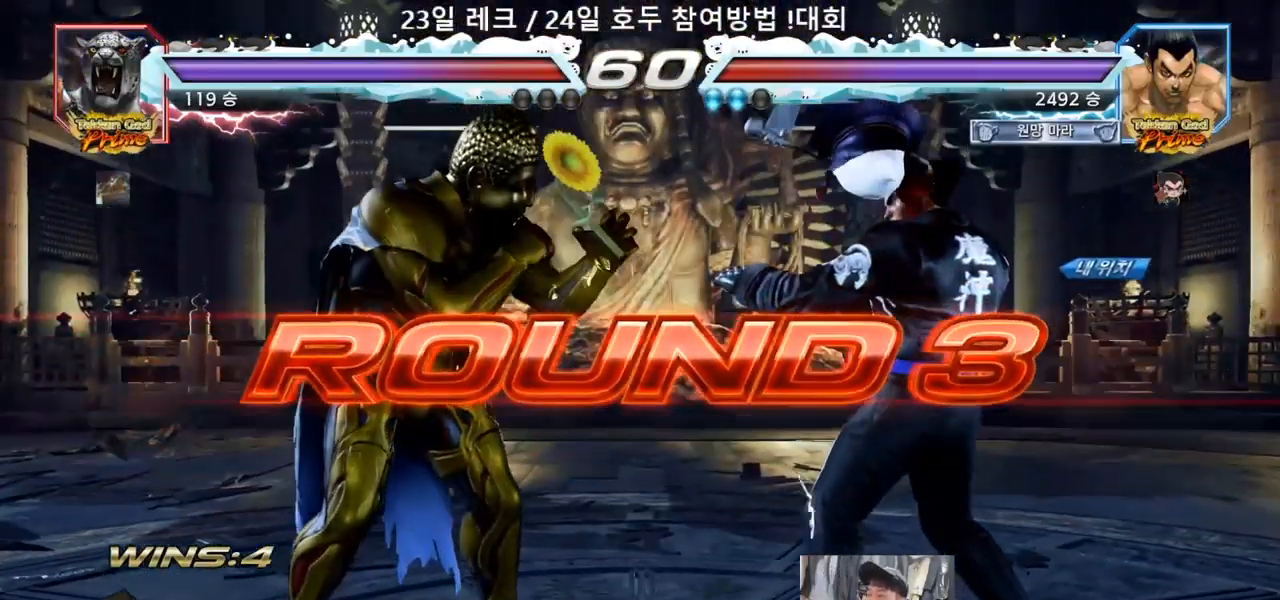
Gameplay with a controller (arcade stick); each line is a JSON object with the inputs held at the frame after it (dt_ms = milliseconds from this image to that frame). "events" lists button and stick changes between this image and that frame as [ms after this image, input, new state], when the widget could be followed in between. Not read: L3 R3.
{"dt_ms": 500, "buttons": [], "left_stick": "center", "events": []}
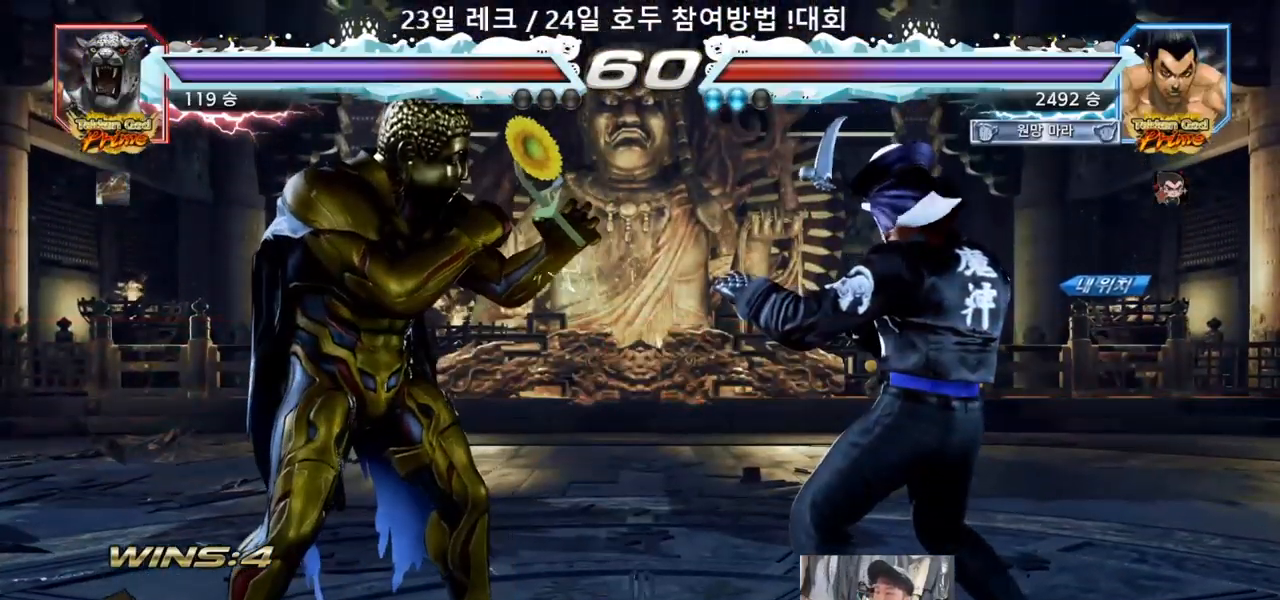
{"dt_ms": 500, "buttons": [], "left_stick": "center", "events": []}
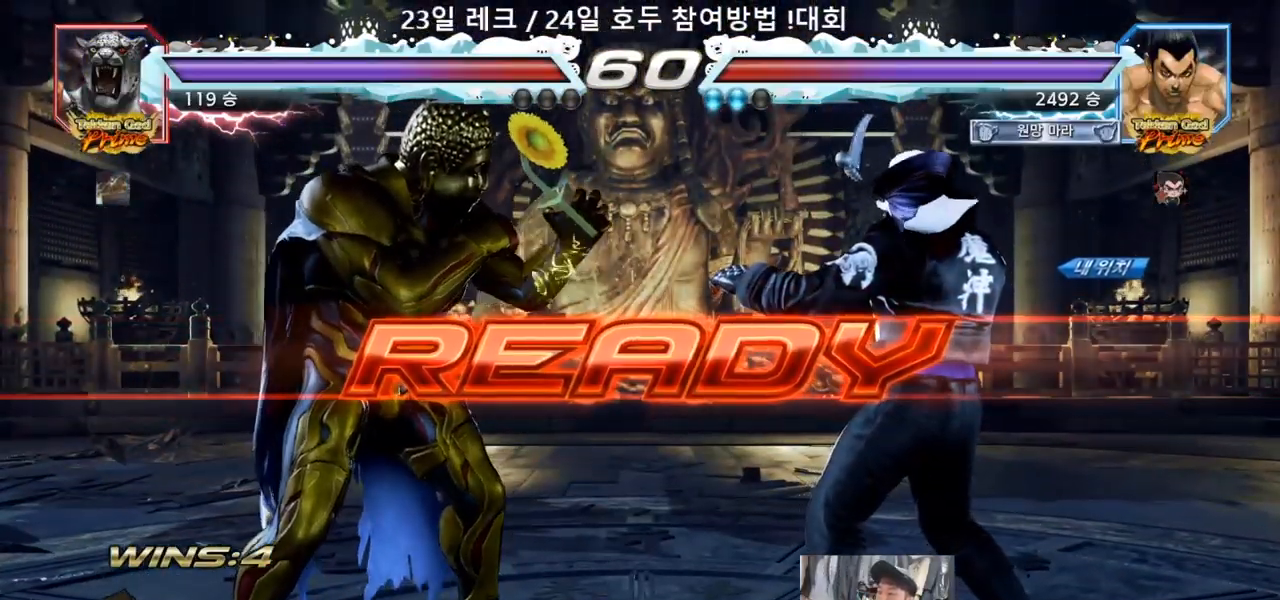
{"dt_ms": 500, "buttons": [], "left_stick": "center", "events": [[383, "SQUARE", "down"], [383, "TRIANGLE", "down"], [483, "SQUARE", "up"], [500, "TRIANGLE", "up"]]}
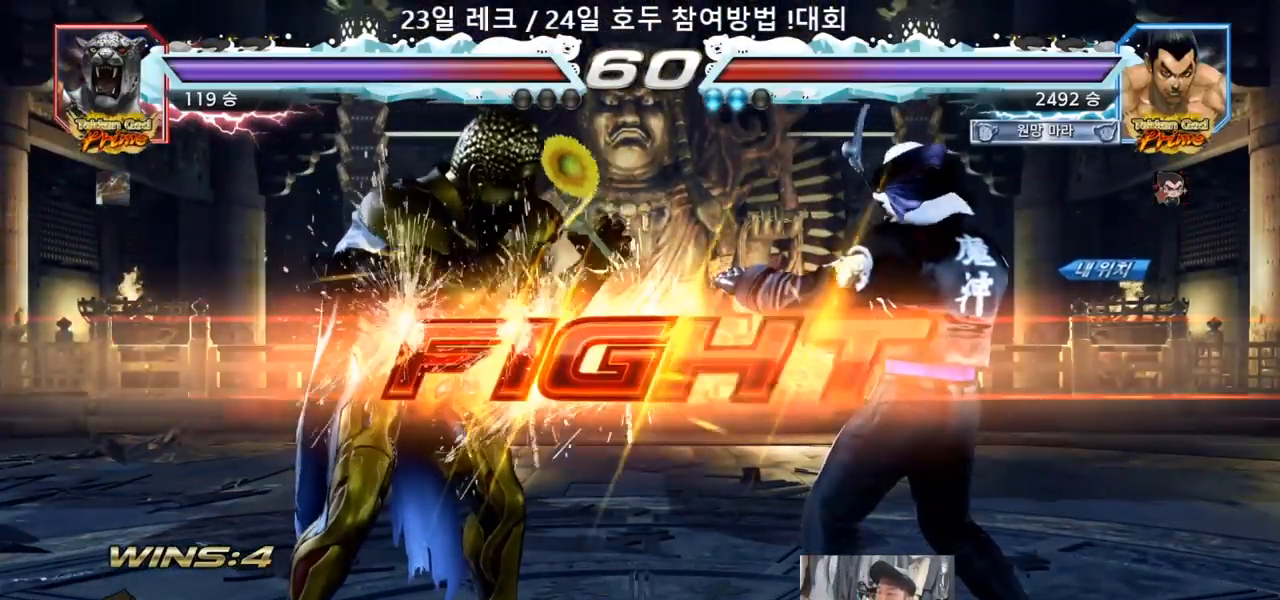
{"dt_ms": 500, "buttons": [], "left_stick": "right", "events": [[33, "left_stick", "down"], [100, "SQUARE", "down"], [100, "TRIANGLE", "down"], [133, "left_stick", "center"], [217, "SQUARE", "up"], [250, "TRIANGLE", "up"], [500, "left_stick", "right"]]}
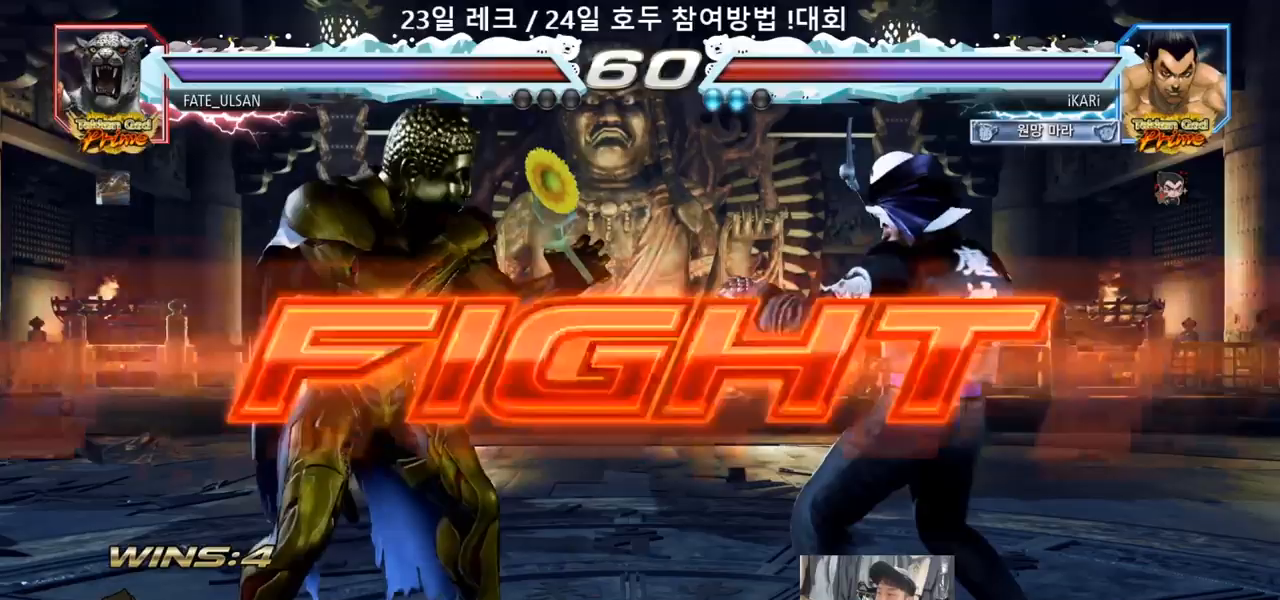
{"dt_ms": 500, "buttons": [], "left_stick": "center", "events": [[83, "left_stick", "center"], [183, "left_stick", "down-left"], [250, "left_stick", "center"], [400, "CIRCLE", "down"], [450, "CIRCLE", "up"]]}
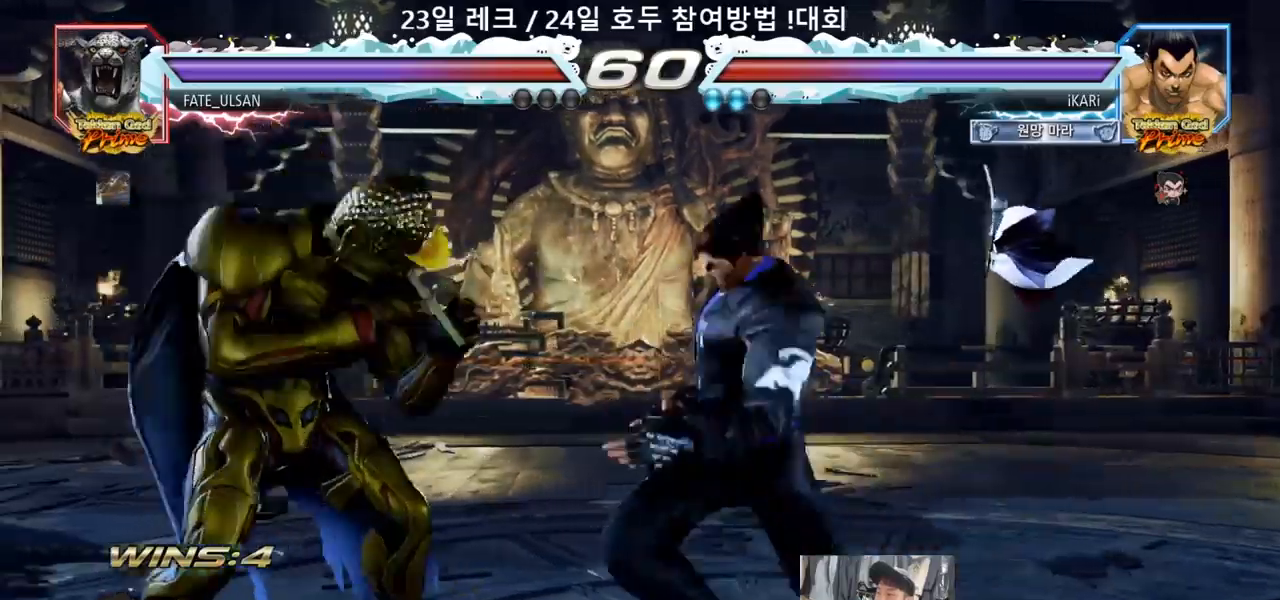
{"dt_ms": 1000, "buttons": [], "left_stick": "right"}
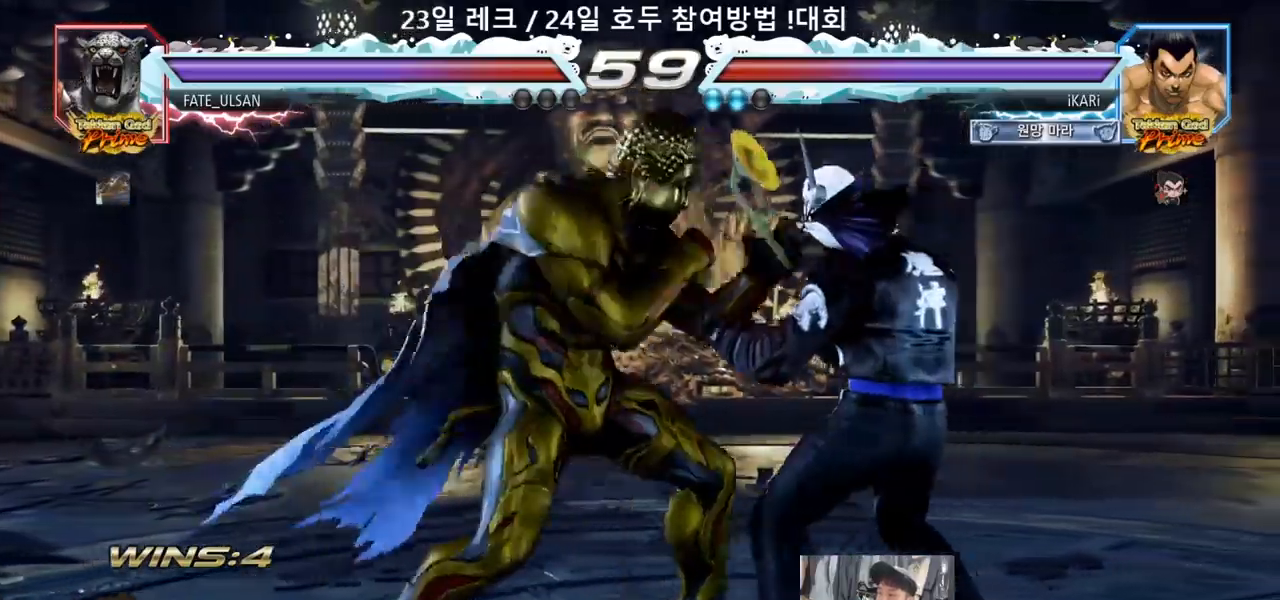
{"dt_ms": 500, "buttons": [], "left_stick": "right"}
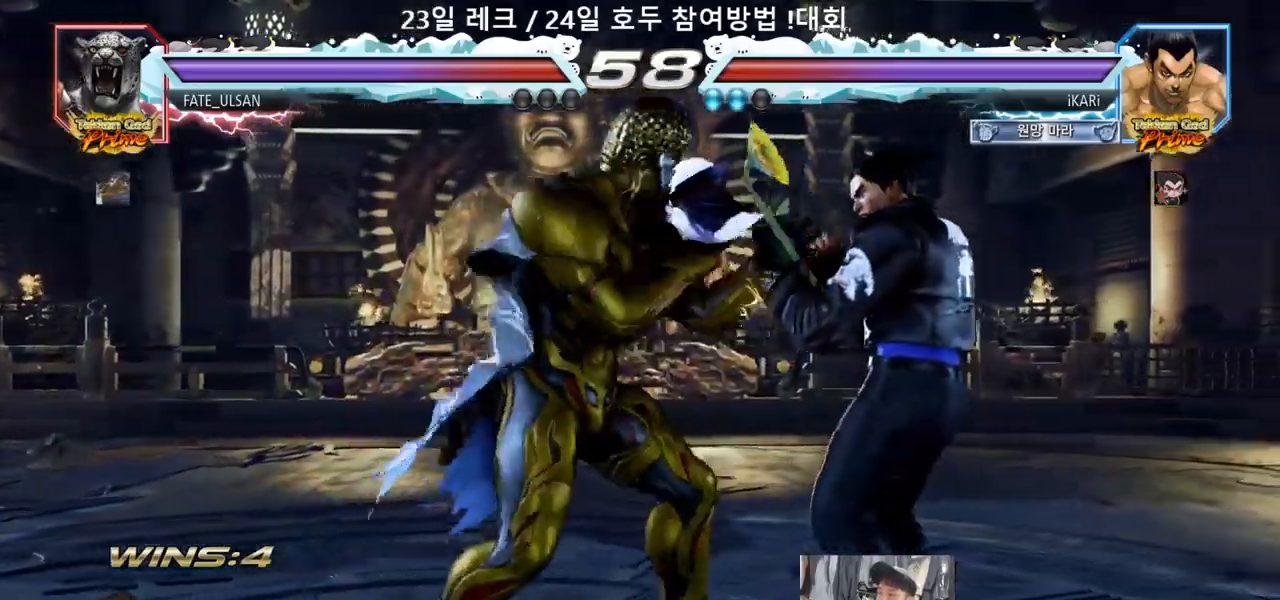
{"dt_ms": 500, "buttons": [], "left_stick": "center", "events": [[500, "left_stick", "center"]]}
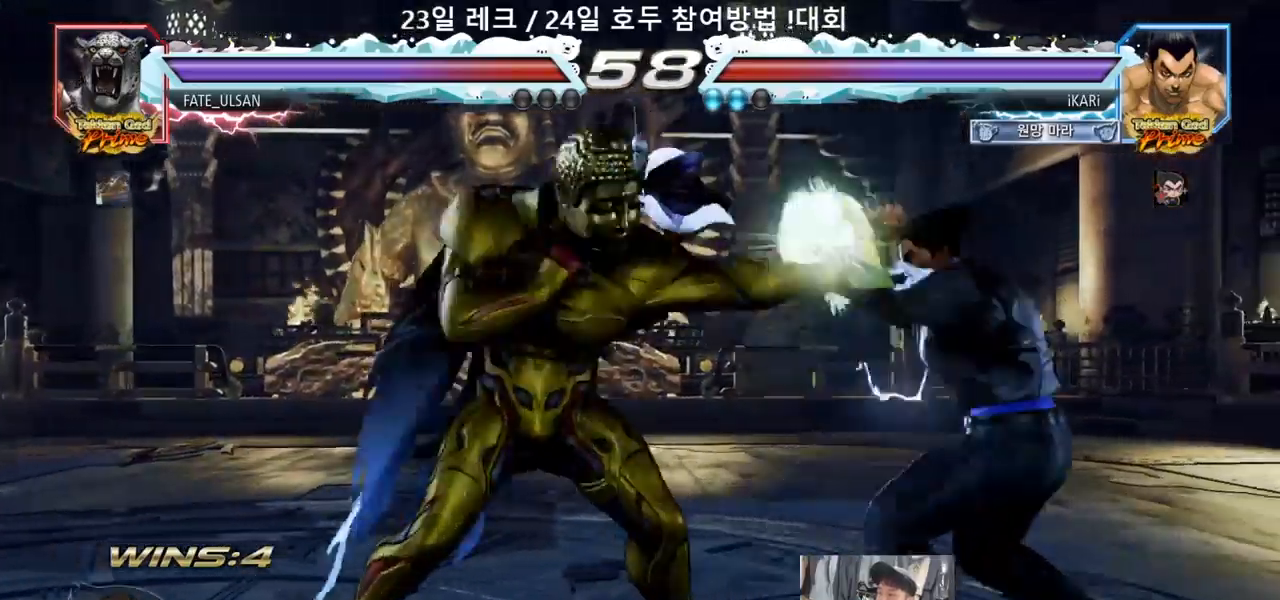
{"dt_ms": 500, "buttons": [], "left_stick": "right"}
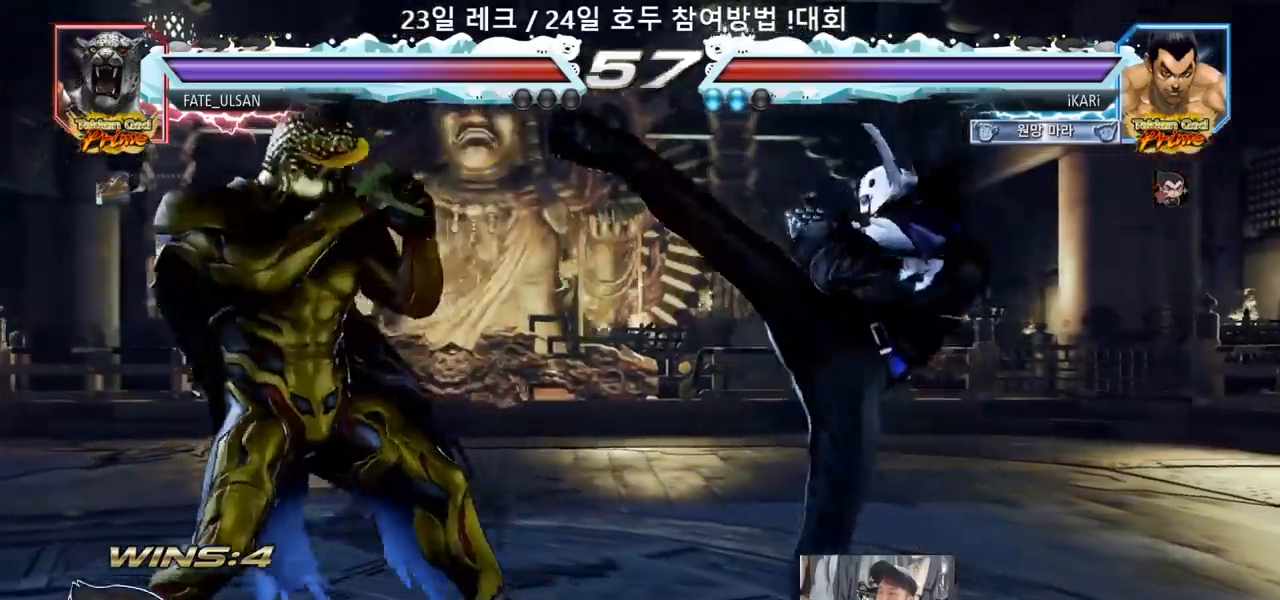
{"dt_ms": 500, "buttons": [], "left_stick": "right", "events": [[133, "left_stick", "center"], [233, "left_stick", "right"], [300, "left_stick", "center"], [367, "left_stick", "right"], [433, "left_stick", "center"], [500, "left_stick", "right"]]}
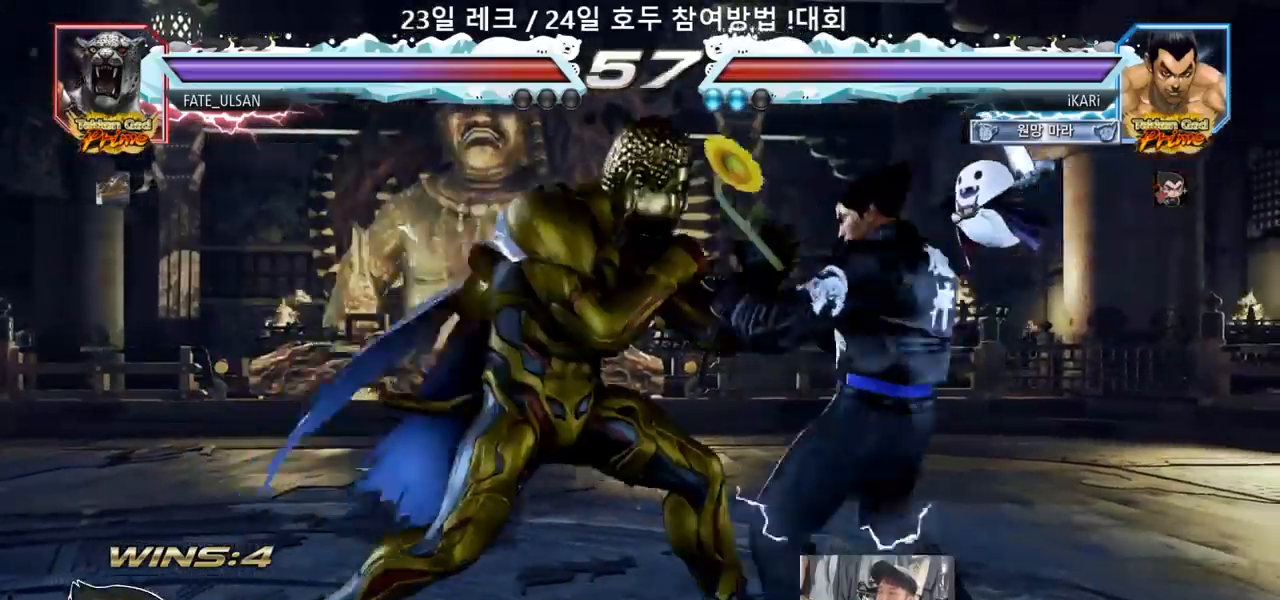
{"dt_ms": 500, "buttons": ["TRIANGLE"], "left_stick": "center", "events": [[283, "left_stick", "down-right"], [333, "CROSS", "down"], [400, "CROSS", "up"], [467, "TRIANGLE", "down"], [500, "left_stick", "center"]]}
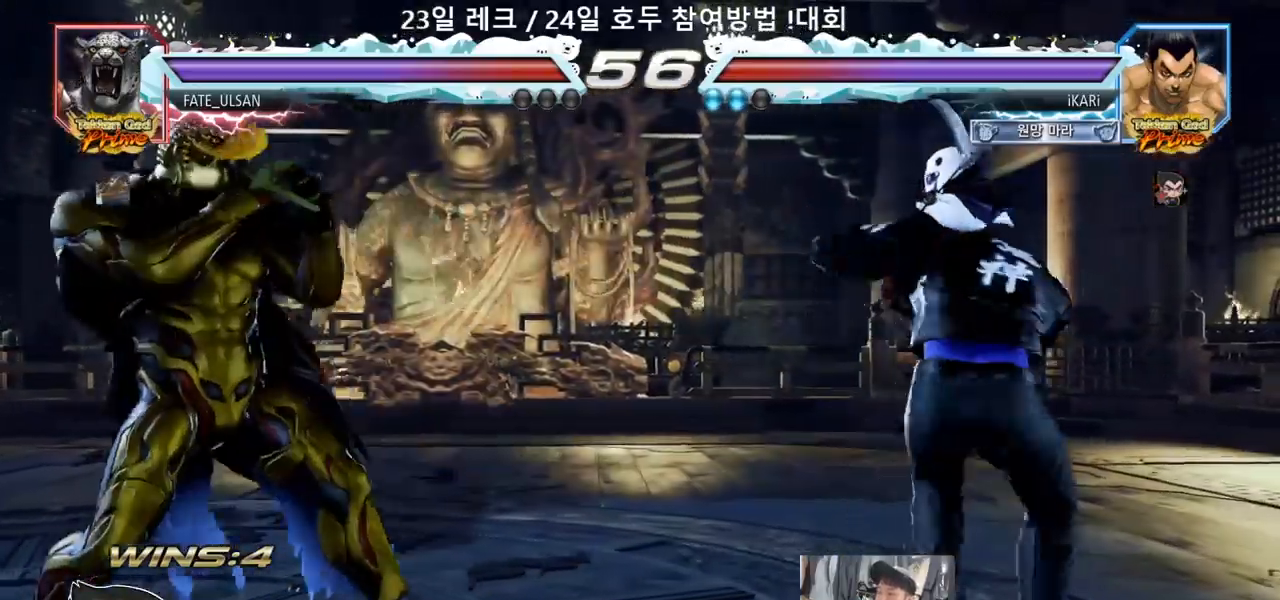
{"dt_ms": 500, "buttons": [], "left_stick": "center", "events": [[33, "TRIANGLE", "up"]]}
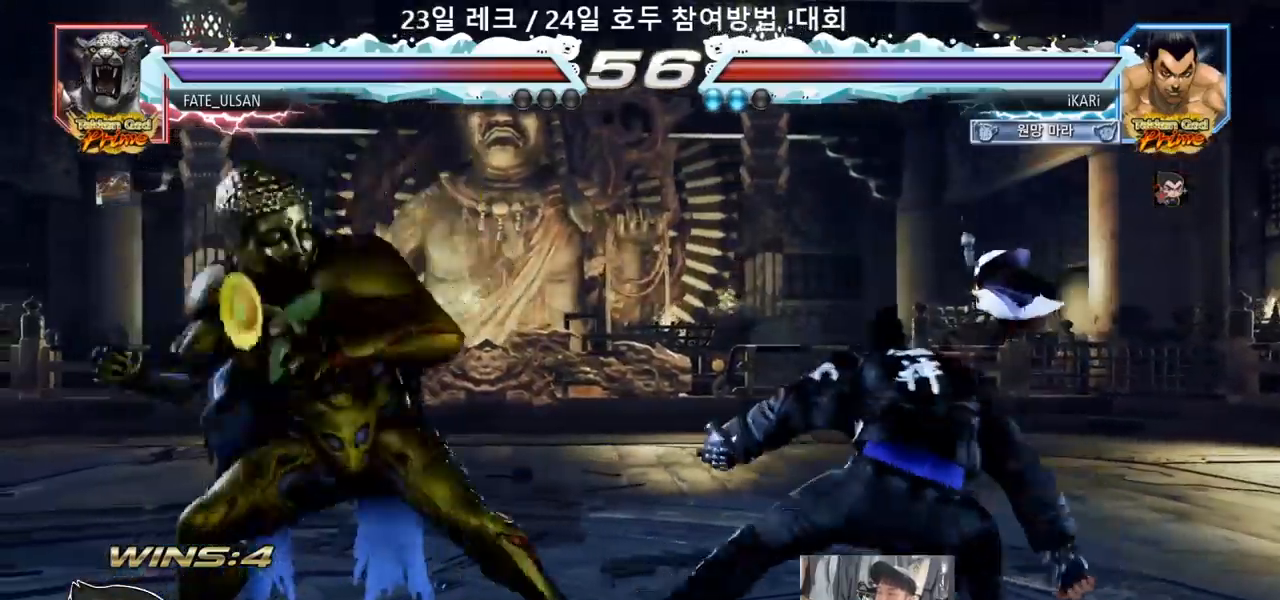
{"dt_ms": 500, "buttons": [], "left_stick": "center"}
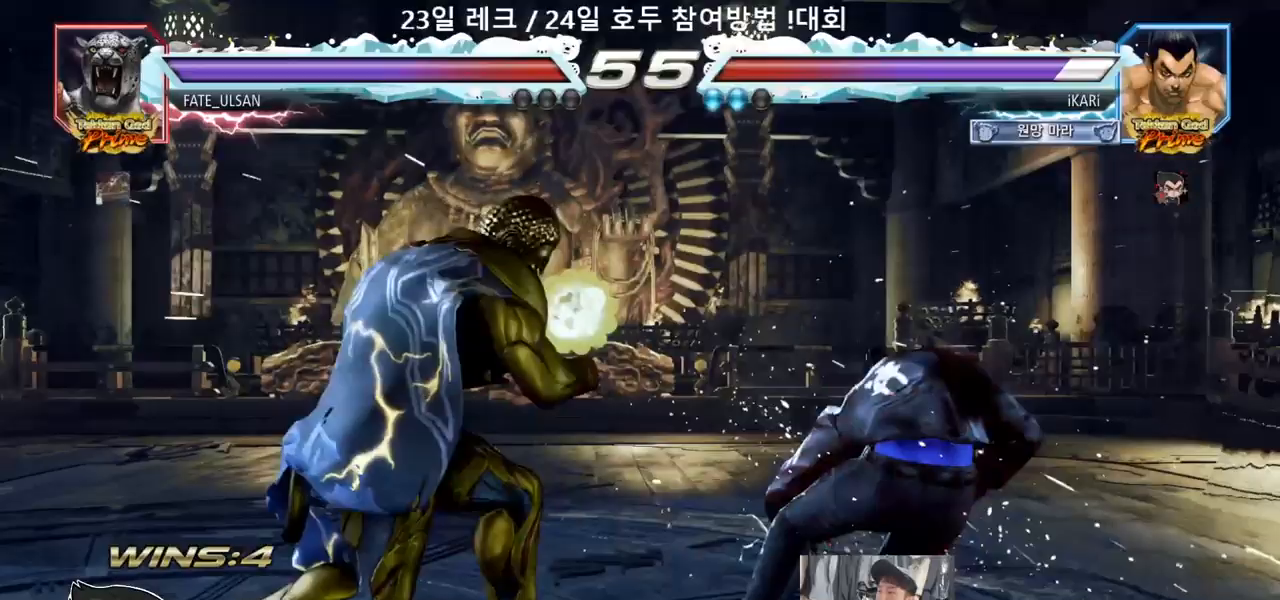
{"dt_ms": 500, "buttons": [], "left_stick": "right"}
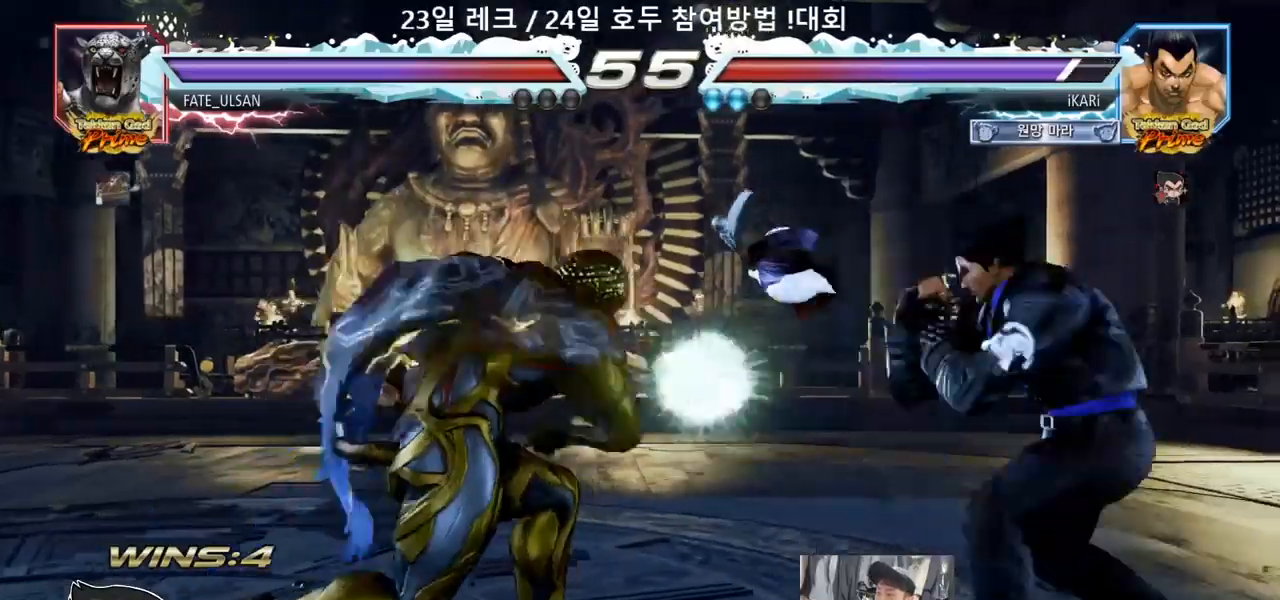
{"dt_ms": 500, "buttons": [], "left_stick": "left", "events": [[100, "left_stick", "center"], [150, "left_stick", "left"], [200, "left_stick", "center"], [267, "left_stick", "left"], [450, "left_stick", "down"], [467, "TRIANGLE", "down"], [500, "TRIANGLE", "up"], [500, "left_stick", "left"]]}
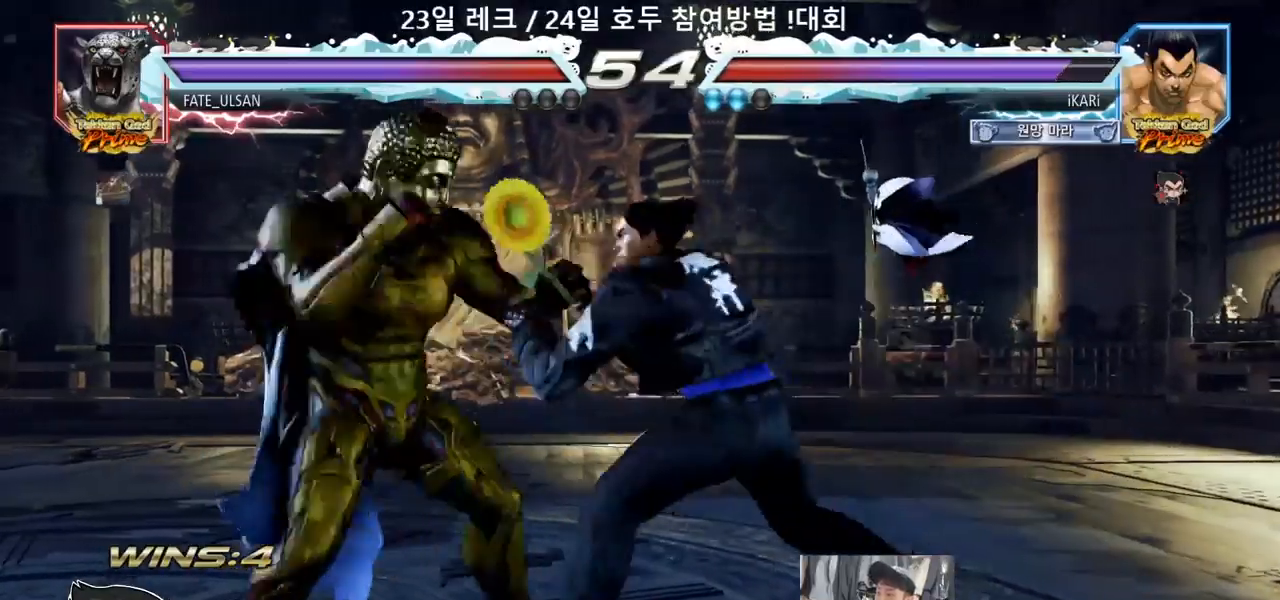
{"dt_ms": 1000, "buttons": [], "left_stick": "down"}
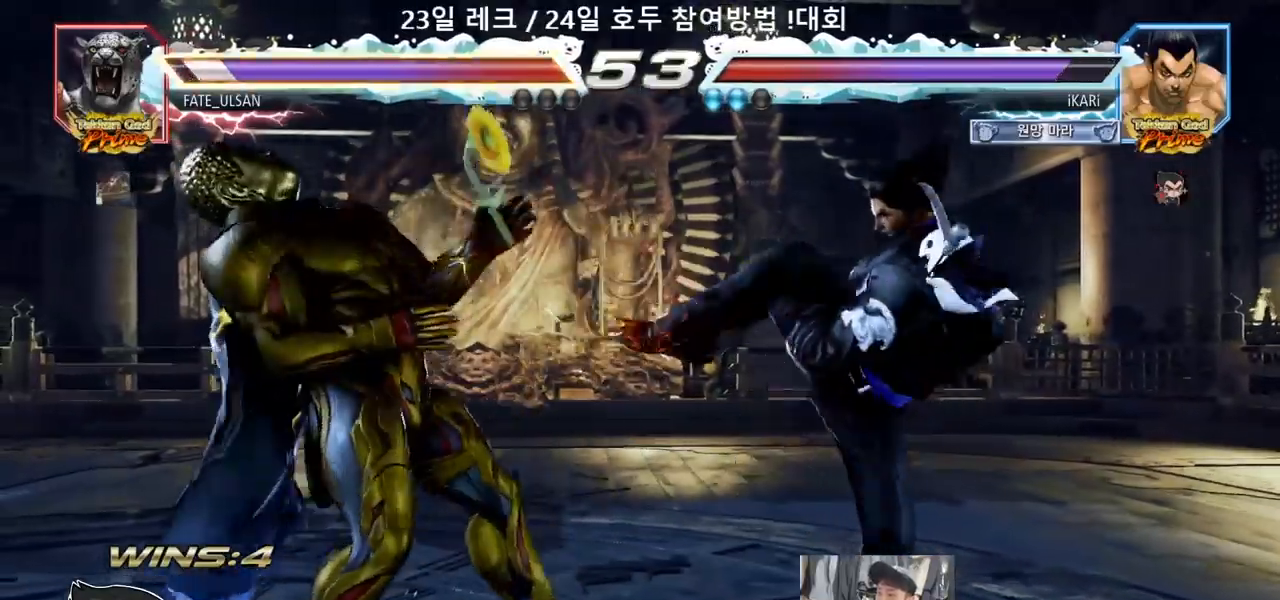
{"dt_ms": 500, "buttons": [], "left_stick": "center", "events": [[33, "left_stick", "center"], [367, "CIRCLE", "down"], [417, "CIRCLE", "up"]]}
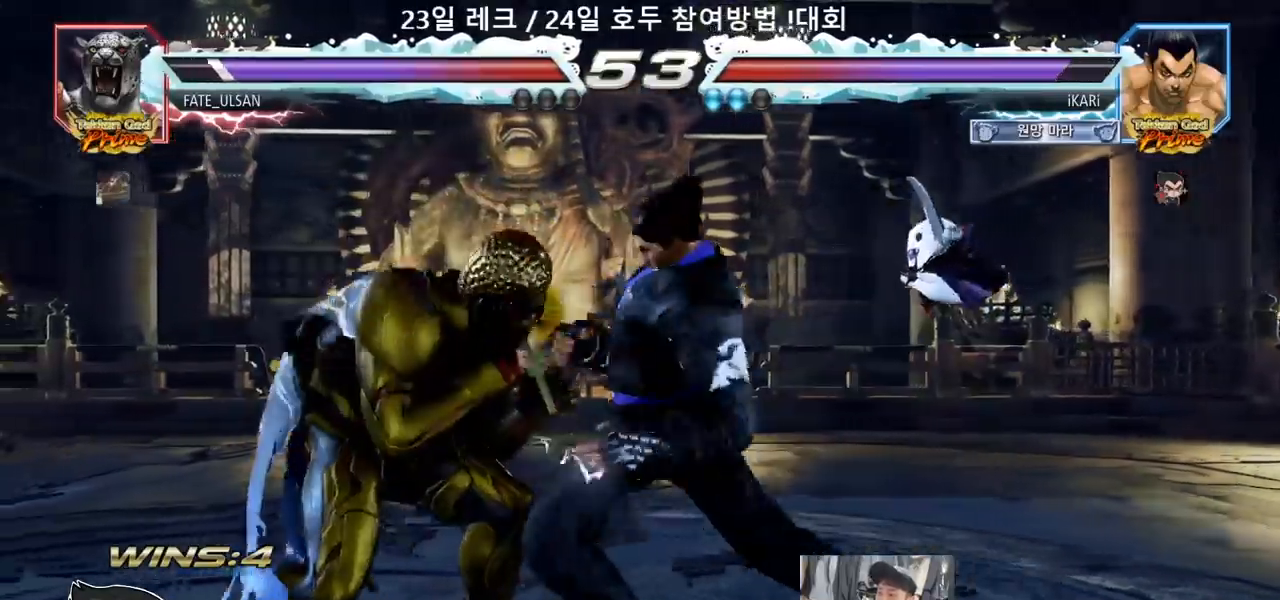
{"dt_ms": 500, "buttons": [], "left_stick": "center", "events": [[367, "SQUARE", "down"], [417, "SQUARE", "up"]]}
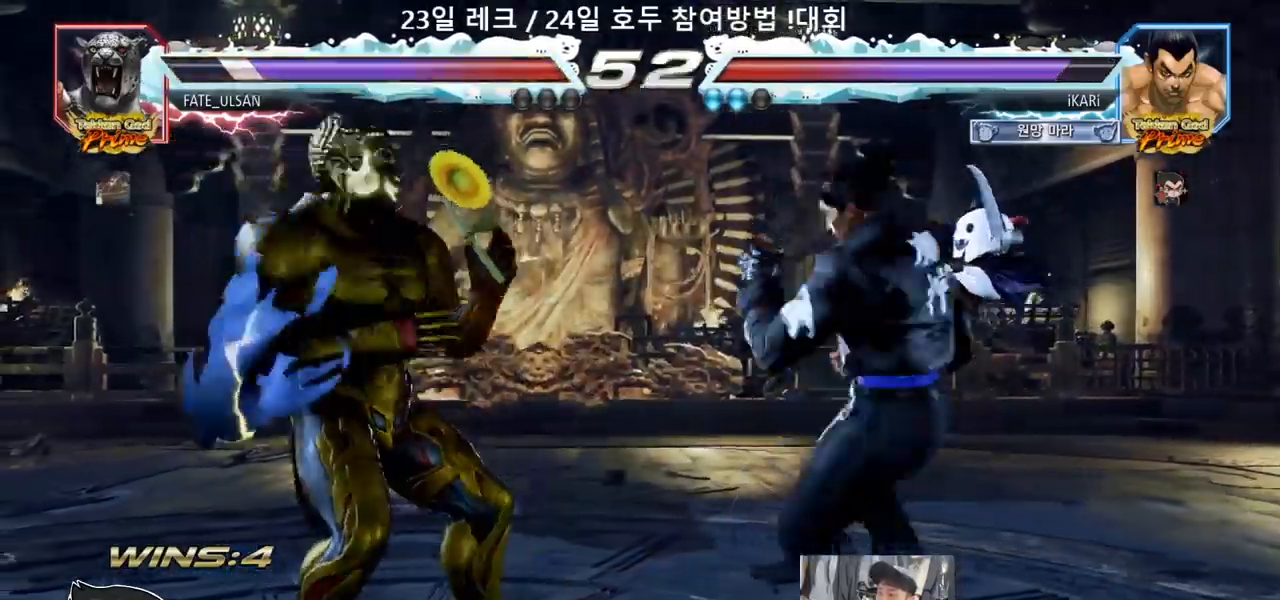
{"dt_ms": 500, "buttons": [], "left_stick": "down", "events": [[283, "left_stick", "left"], [333, "left_stick", "center"], [467, "left_stick", "down"]]}
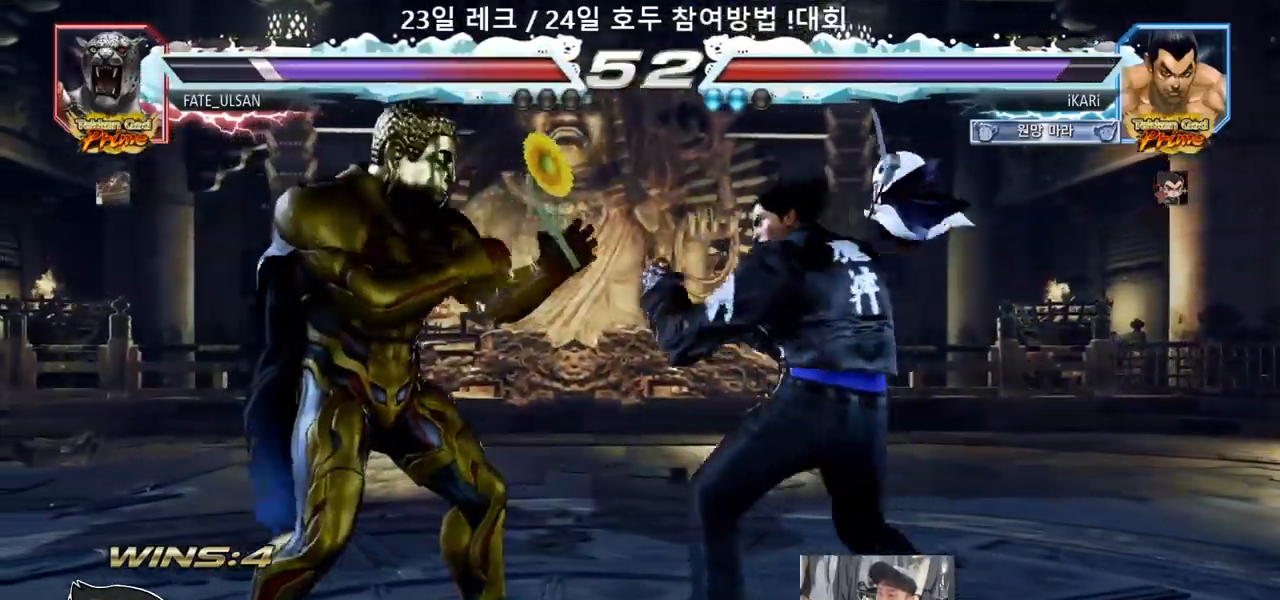
{"dt_ms": 500, "buttons": [], "left_stick": "left", "events": [[33, "CIRCLE", "down"], [33, "left_stick", "center"], [67, "CIRCLE", "up"], [483, "left_stick", "left"]]}
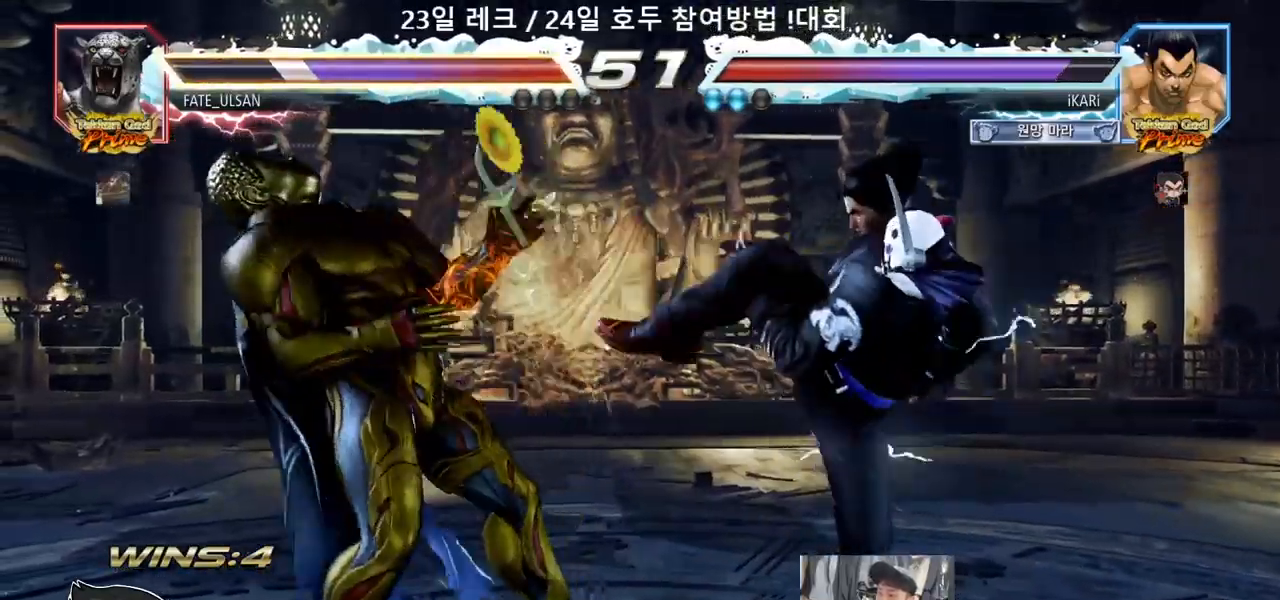
{"dt_ms": 500, "buttons": [], "left_stick": "center", "events": [[83, "SQUARE", "down"], [133, "SQUARE", "up"], [200, "SQUARE", "down"], [233, "SQUARE", "up"], [267, "left_stick", "center"]]}
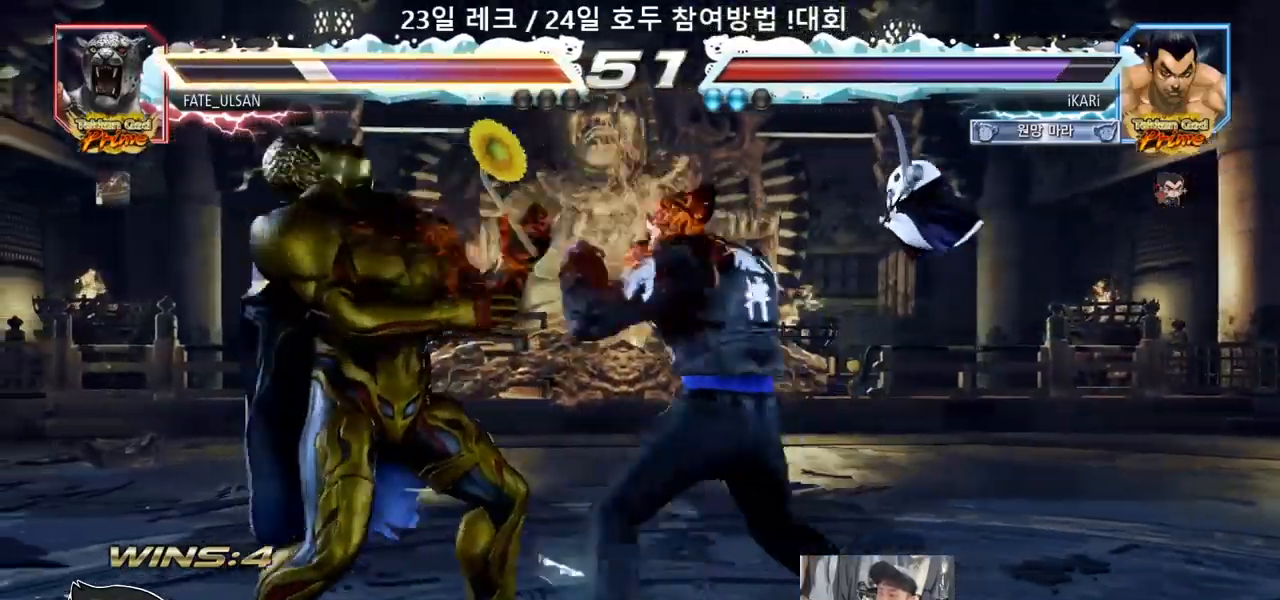
{"dt_ms": 500, "buttons": [], "left_stick": "center", "events": [[83, "TRIANGLE", "down"], [117, "TRIANGLE", "up"], [167, "TRIANGLE", "down"], [217, "TRIANGLE", "up"], [267, "TRIANGLE", "down"], [333, "TRIANGLE", "up"]]}
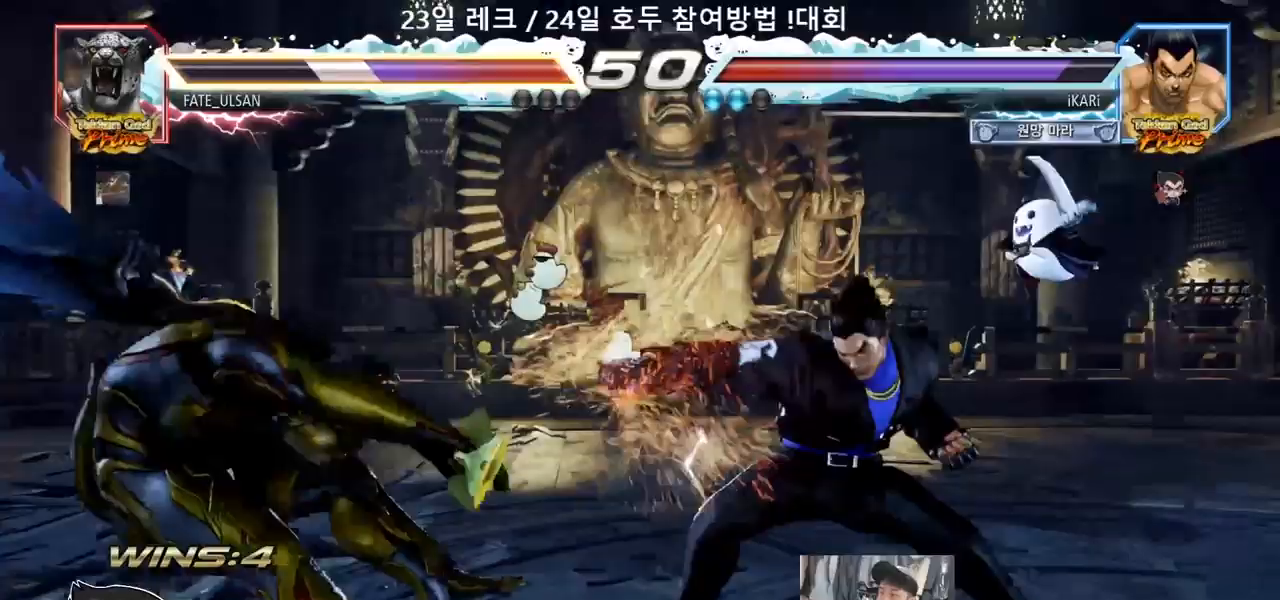
{"dt_ms": 500, "buttons": [], "left_stick": "left", "events": [[367, "left_stick", "left"], [417, "left_stick", "center"], [483, "left_stick", "left"]]}
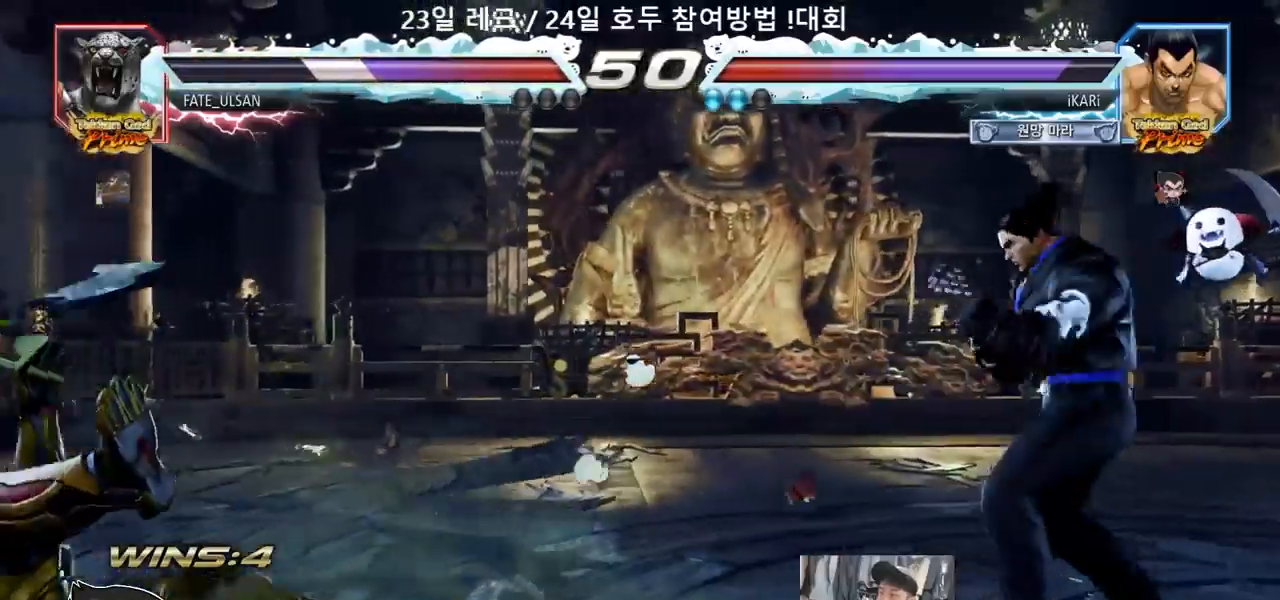
{"dt_ms": 500, "buttons": ["TRIANGLE"], "left_stick": "center"}
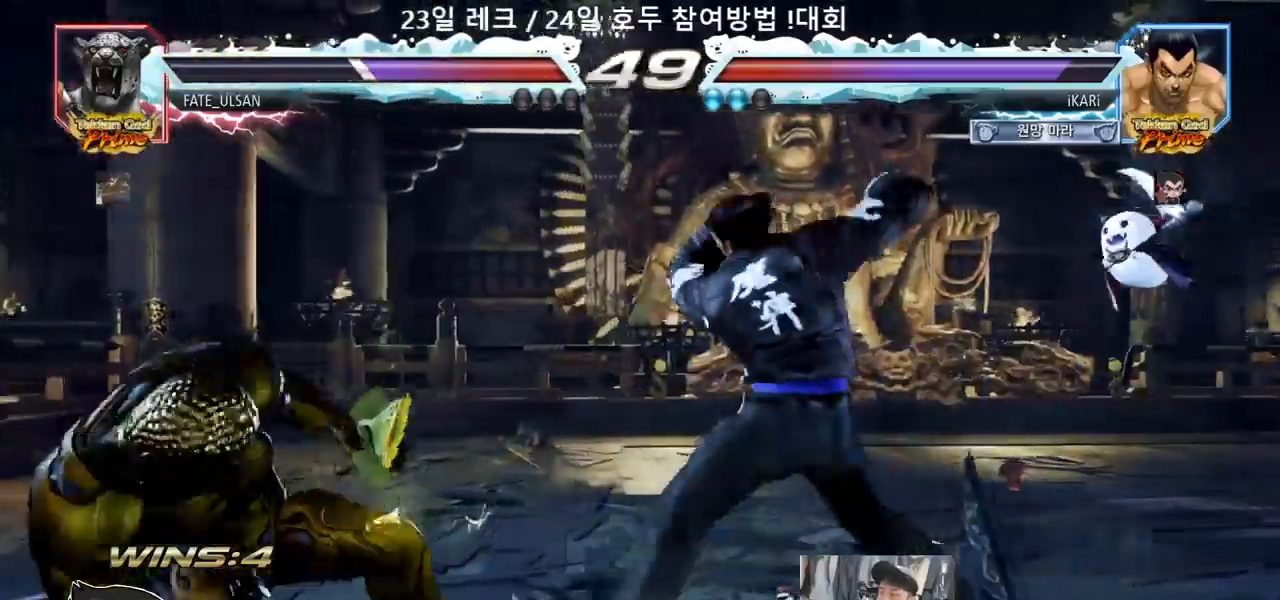
{"dt_ms": 500, "buttons": [], "left_stick": "center", "events": [[67, "TRIANGLE", "up"]]}
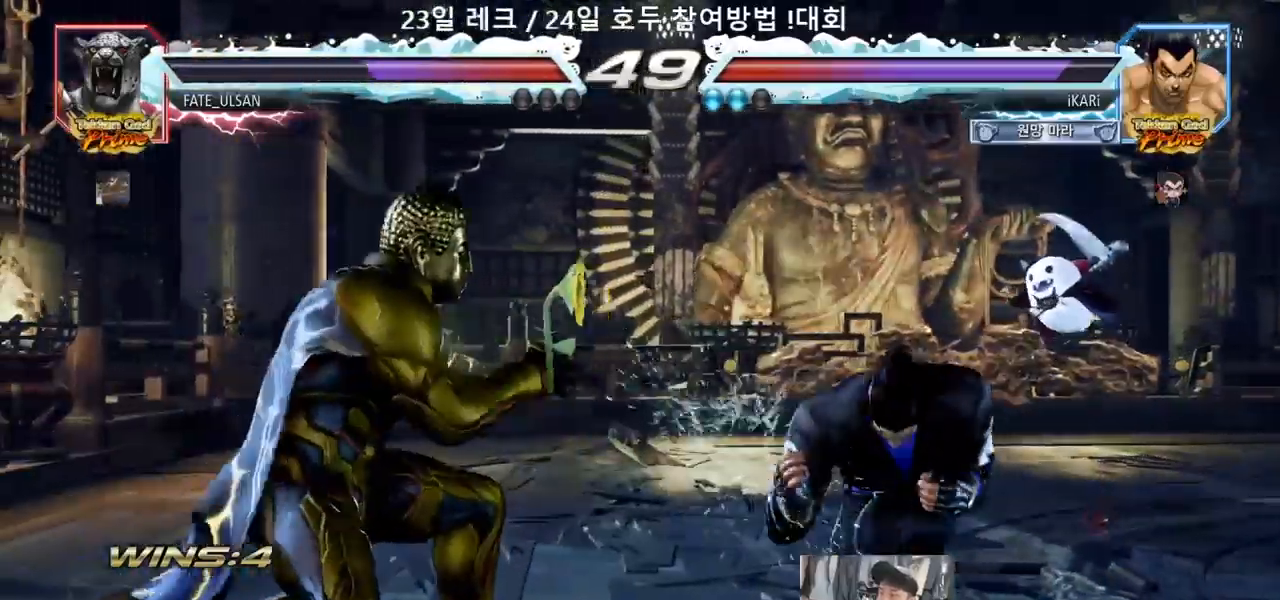
{"dt_ms": 500, "buttons": [], "left_stick": "down-right"}
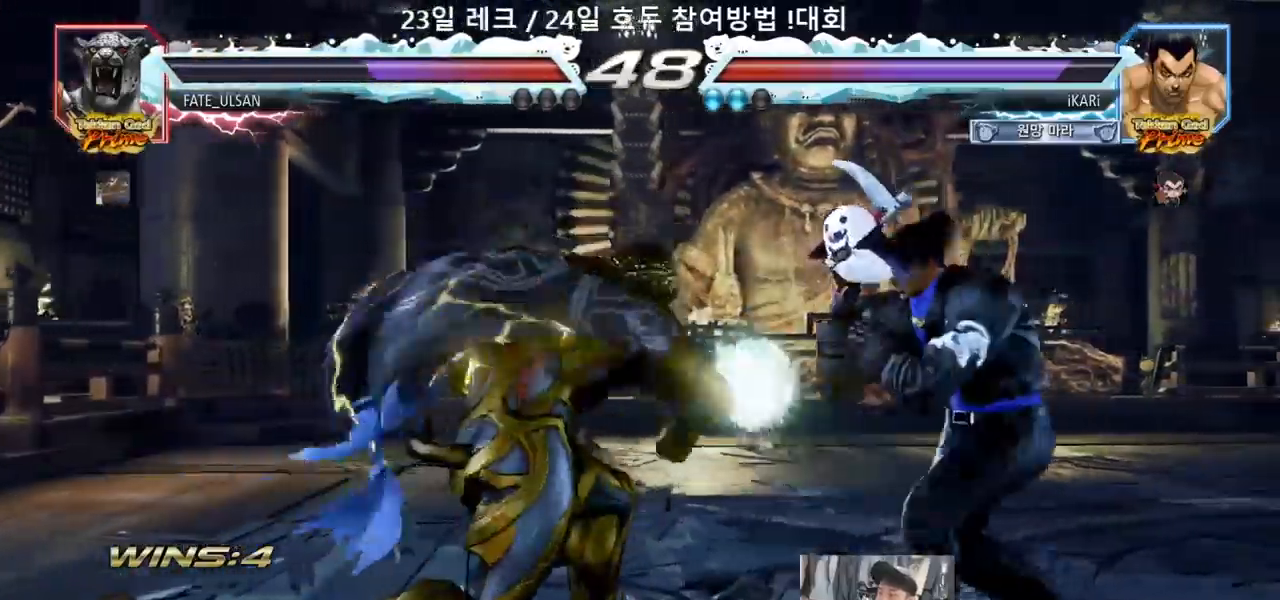
{"dt_ms": 500, "buttons": [], "left_stick": "left", "events": [[133, "left_stick", "center"], [300, "left_stick", "left"], [350, "left_stick", "center"], [417, "left_stick", "left"]]}
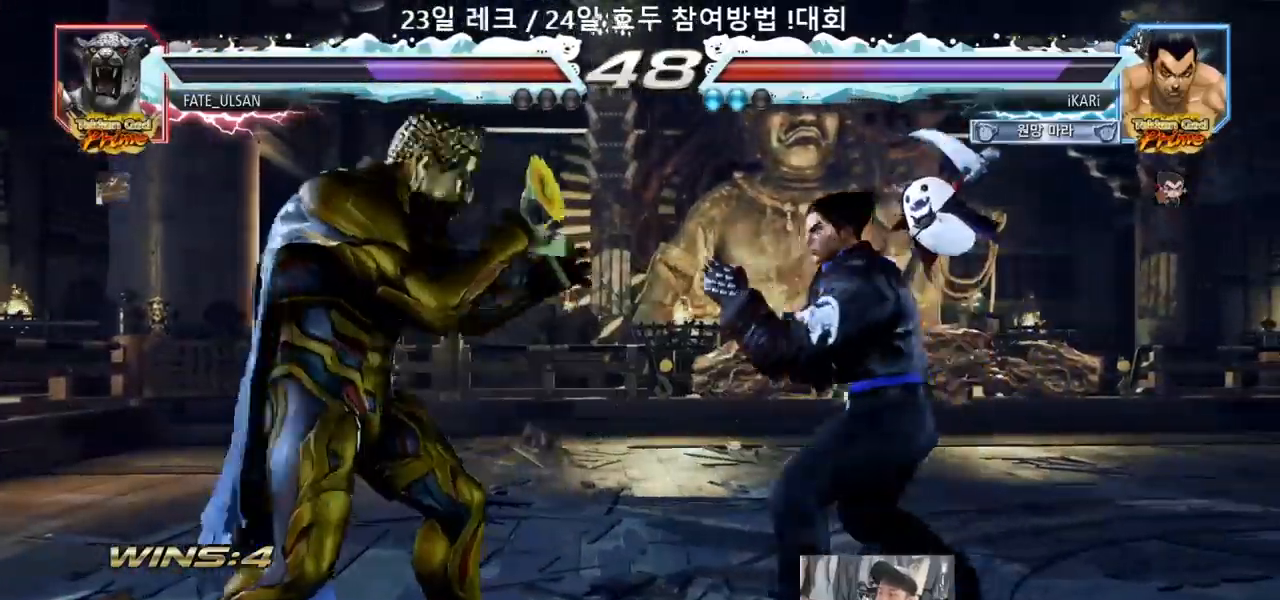
{"dt_ms": 500, "buttons": [], "left_stick": "center", "events": [[33, "left_stick", "down"], [50, "TRIANGLE", "down"], [67, "TRIANGLE", "up"], [117, "left_stick", "center"]]}